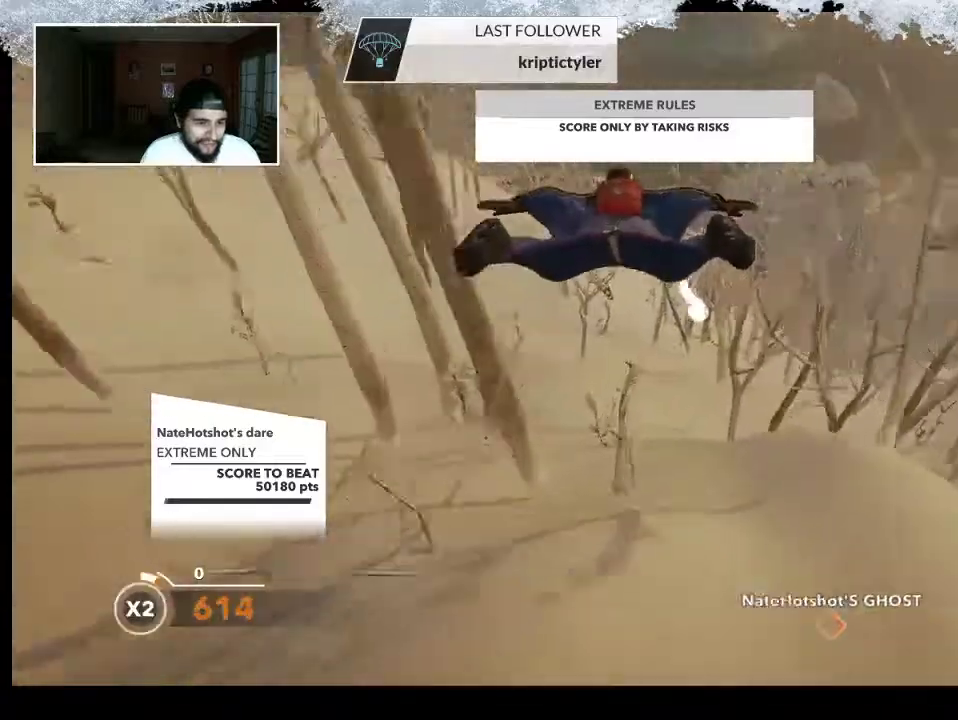
Gameplay with a controller (PlayStation layout); each line is a JSON object with the inputs held at the frame after it. "events" lists button and stick changes between this image and that frame as [ms after this image, input, new state], when the widget could be followed in between.
{"buttons": [], "left_stick": "down-right", "right_stick": "center", "events": [[200, "left_stick", "down-right"]]}
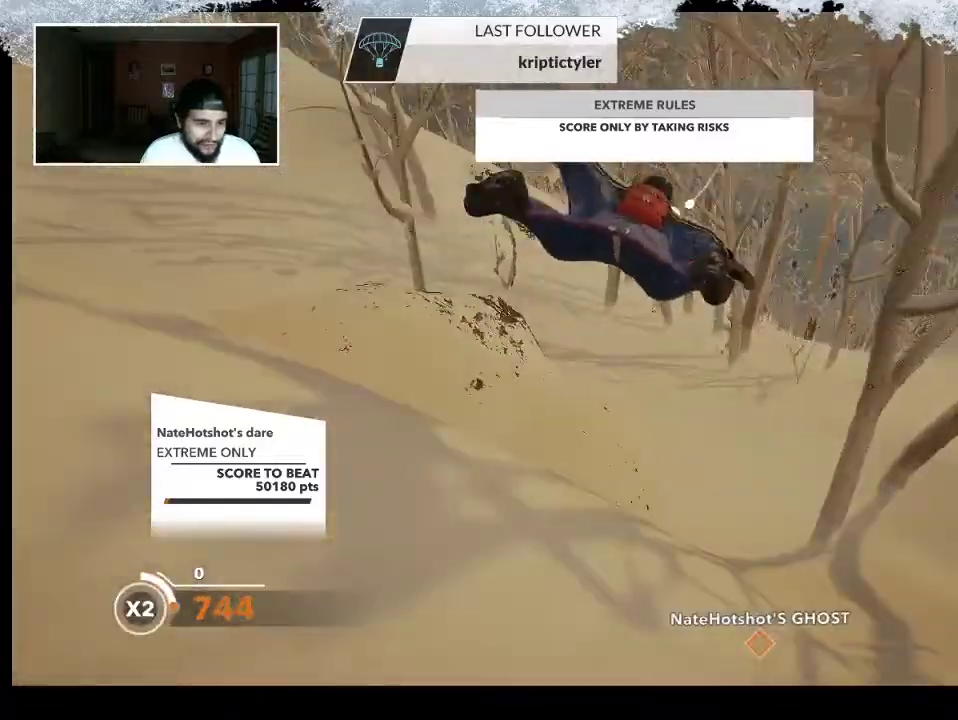
{"buttons": [], "left_stick": "down", "right_stick": "center", "events": [[300, "left_stick", "down-left"], [433, "left_stick", "down"]]}
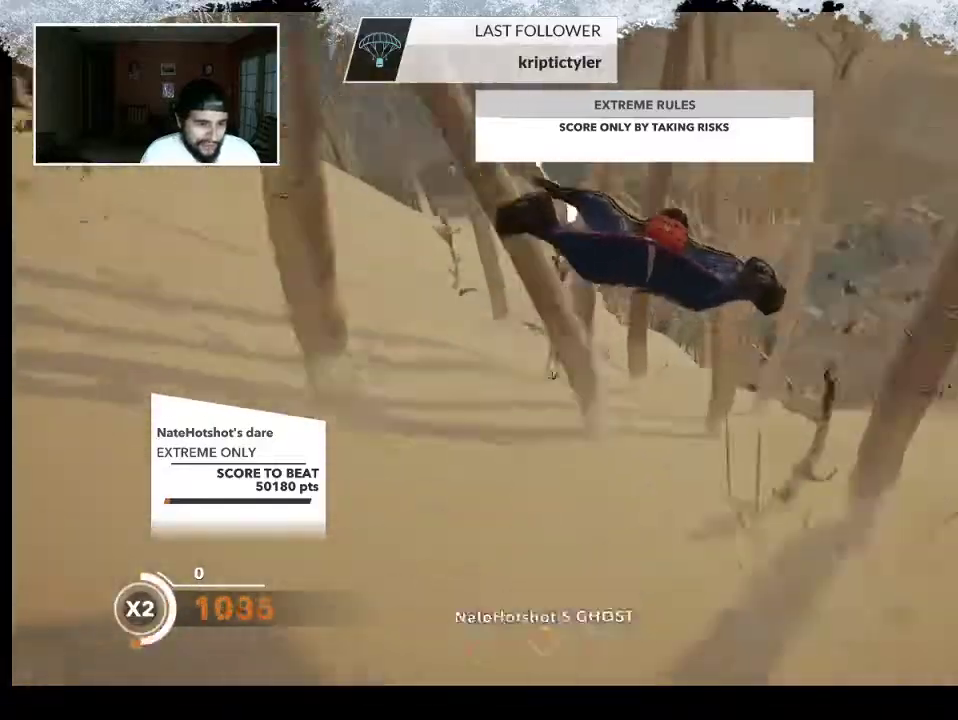
{"buttons": [], "left_stick": "down-left", "right_stick": "left", "events": [[67, "right_stick", "right"], [167, "right_stick", "center"], [233, "left_stick", "down-left"], [233, "right_stick", "left"]]}
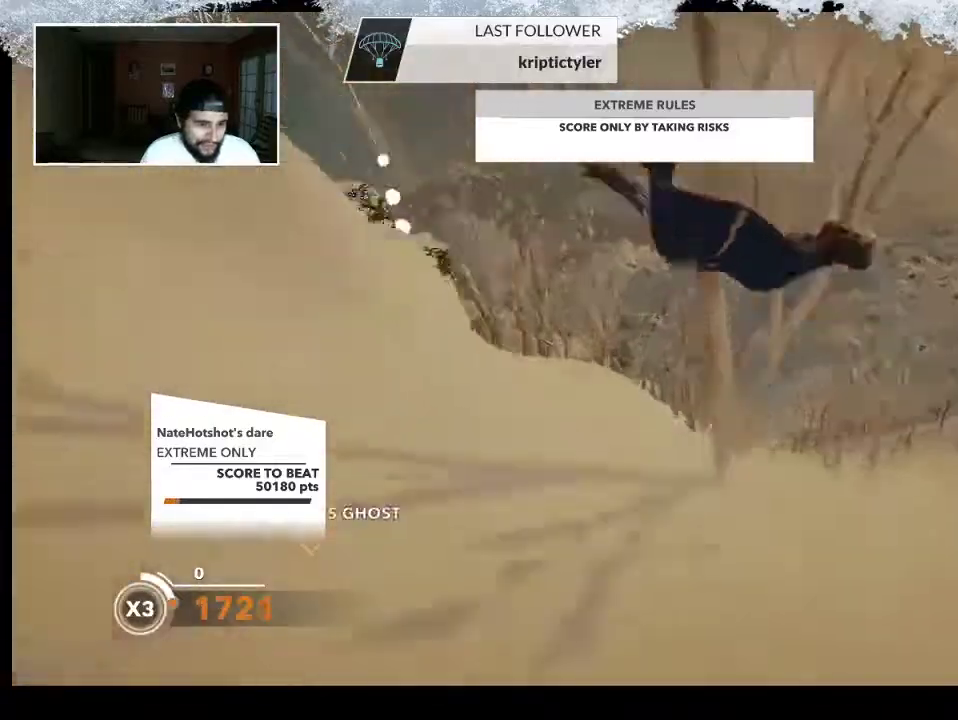
{"buttons": [], "left_stick": "center", "right_stick": "center", "events": [[67, "right_stick", "center"], [200, "left_stick", "down-right"], [267, "right_stick", "down-right"], [300, "left_stick", "right"], [500, "left_stick", "center"], [500, "right_stick", "center"]]}
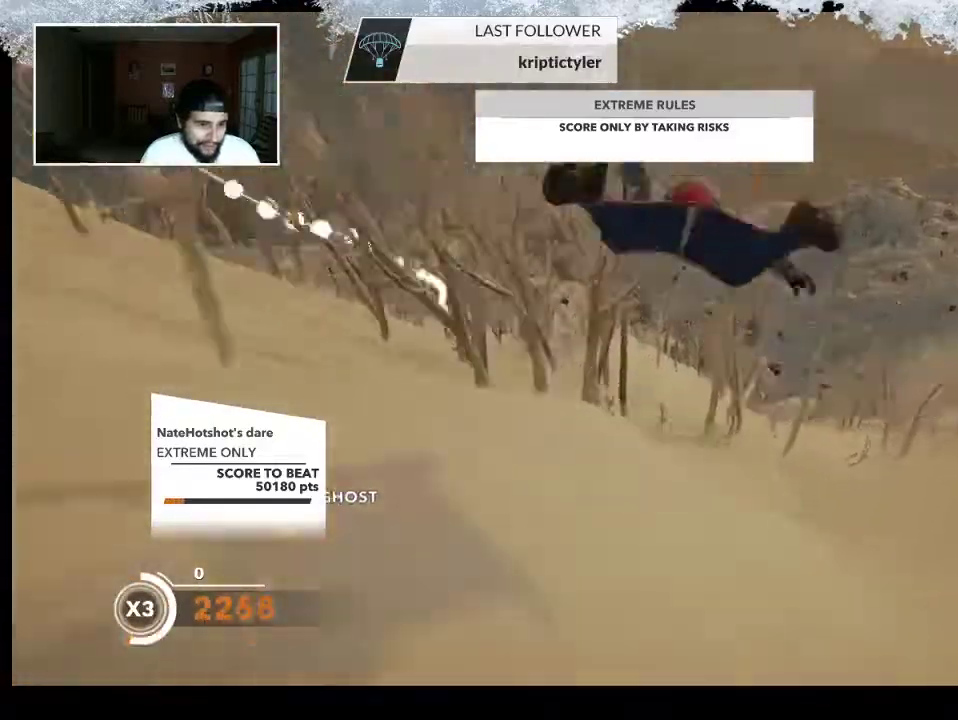
{"buttons": [], "left_stick": "down", "right_stick": "center", "events": [[67, "left_stick", "left"], [167, "left_stick", "down-left"], [267, "left_stick", "down"]]}
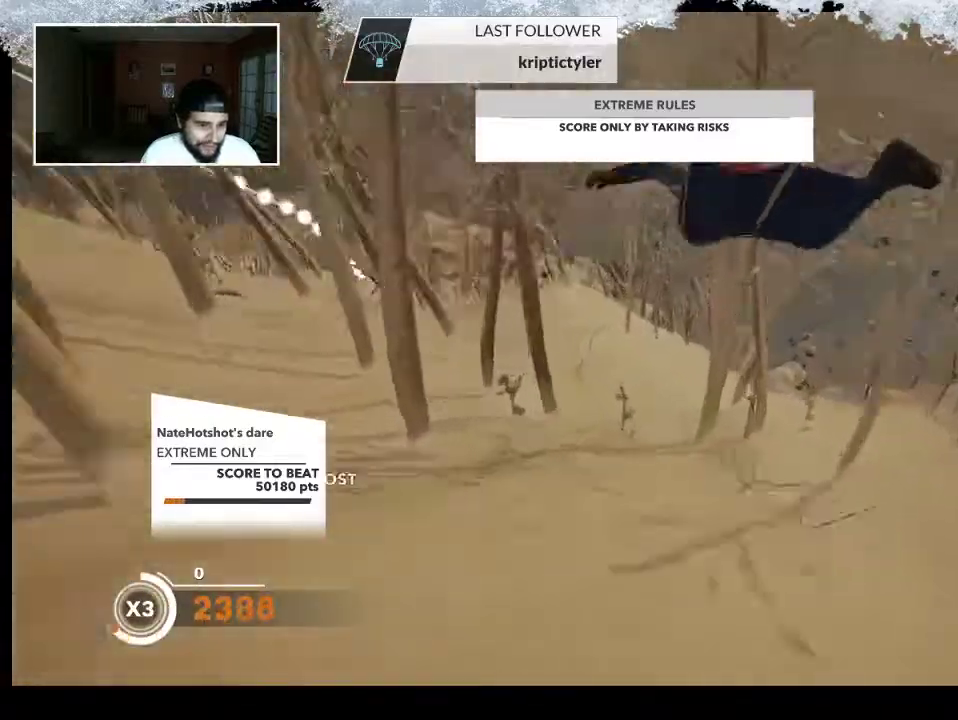
{"buttons": [], "left_stick": "down-right", "right_stick": "center", "events": [[33, "left_stick", "down-right"], [300, "left_stick", "right"], [467, "left_stick", "down-right"]]}
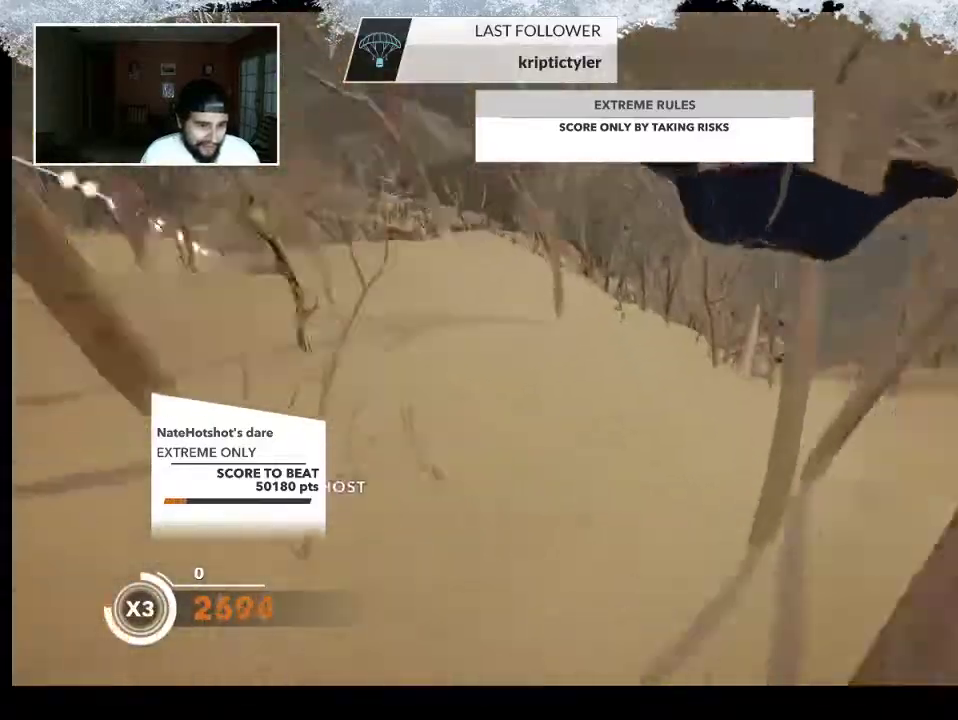
{"buttons": [], "left_stick": "down-left", "right_stick": "center", "events": [[100, "left_stick", "down-left"], [233, "left_stick", "down"], [333, "left_stick", "down-left"]]}
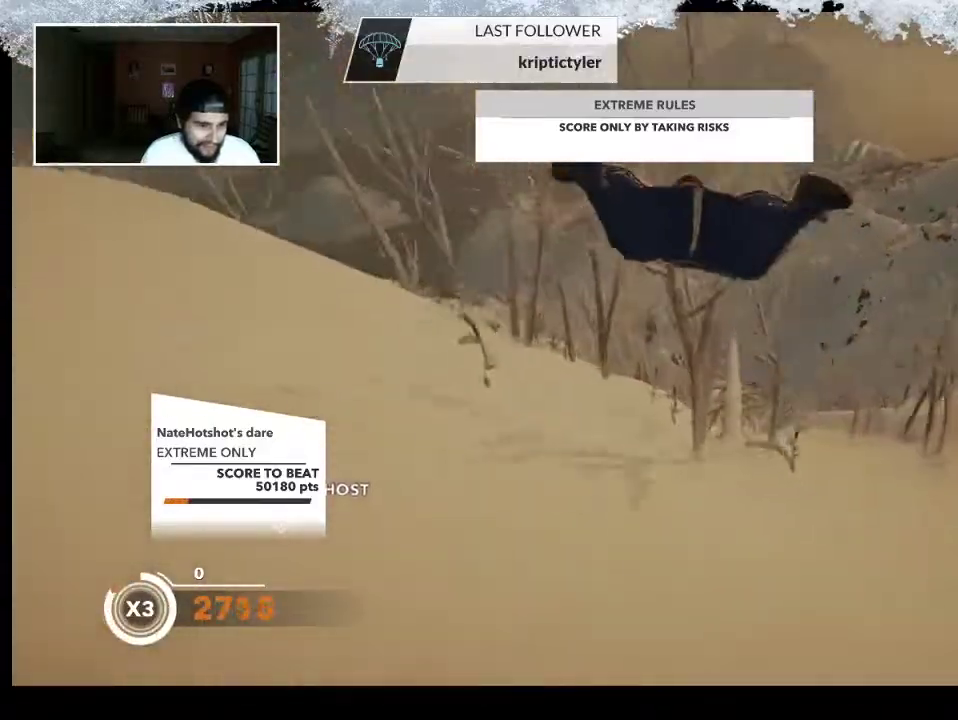
{"buttons": [], "left_stick": "down", "right_stick": "center", "events": [[100, "right_stick", "left"], [200, "left_stick", "center"], [233, "right_stick", "center"], [333, "left_stick", "down-right"], [500, "left_stick", "down"]]}
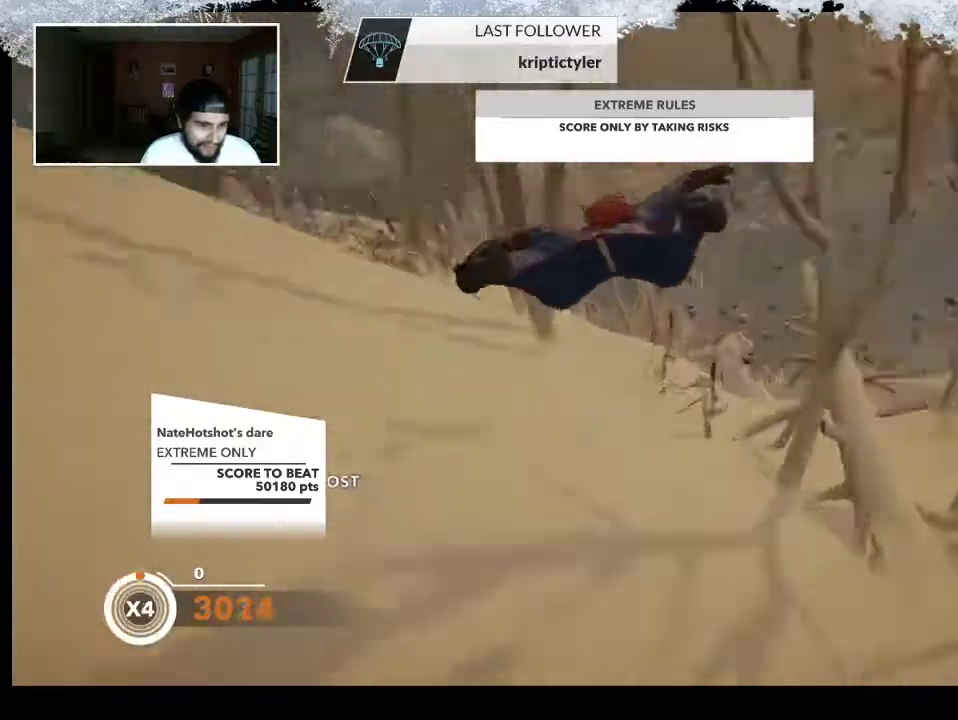
{"buttons": [], "left_stick": "down-right", "right_stick": "right", "events": [[233, "left_stick", "down-right"], [400, "right_stick", "right"]]}
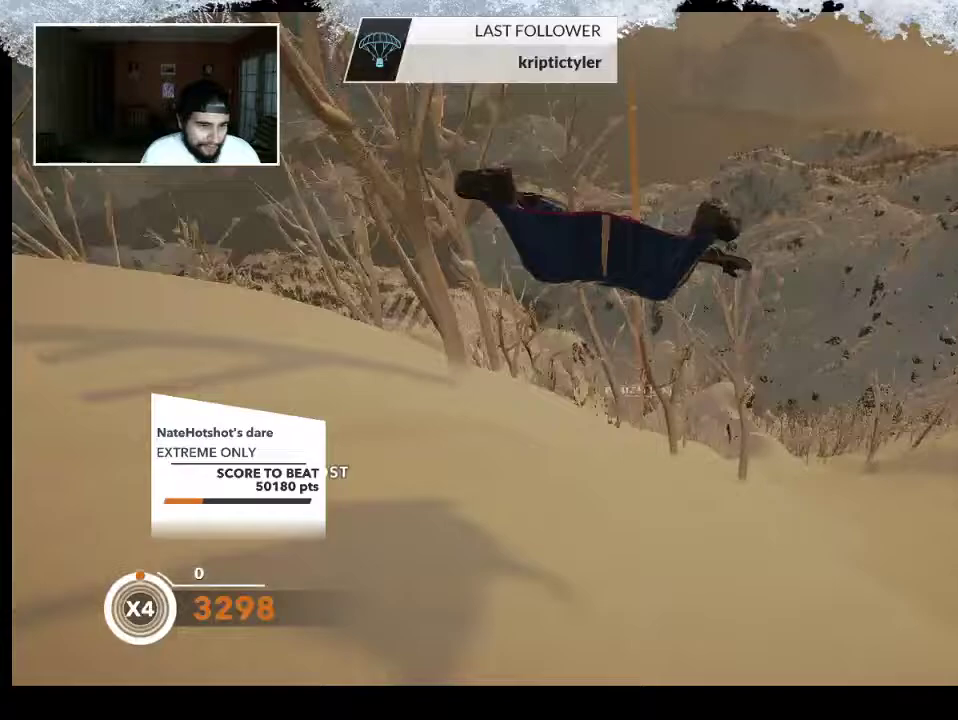
{"buttons": [], "left_stick": "up-left", "right_stick": "down-right", "events": [[100, "left_stick", "down-left"], [133, "right_stick", "left"], [267, "right_stick", "center"], [333, "left_stick", "up-right"], [367, "right_stick", "down-right"], [500, "left_stick", "up-left"]]}
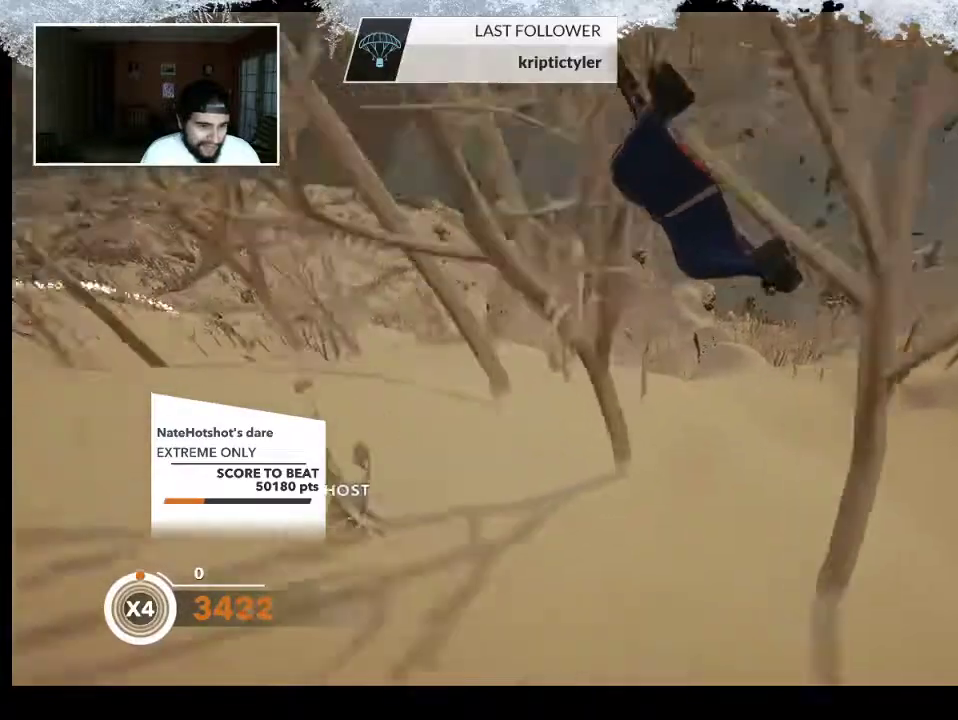
{"buttons": [], "left_stick": "down", "right_stick": "center", "events": [[67, "left_stick", "left"], [100, "right_stick", "left"], [300, "right_stick", "center"], [333, "left_stick", "center"], [433, "left_stick", "down"]]}
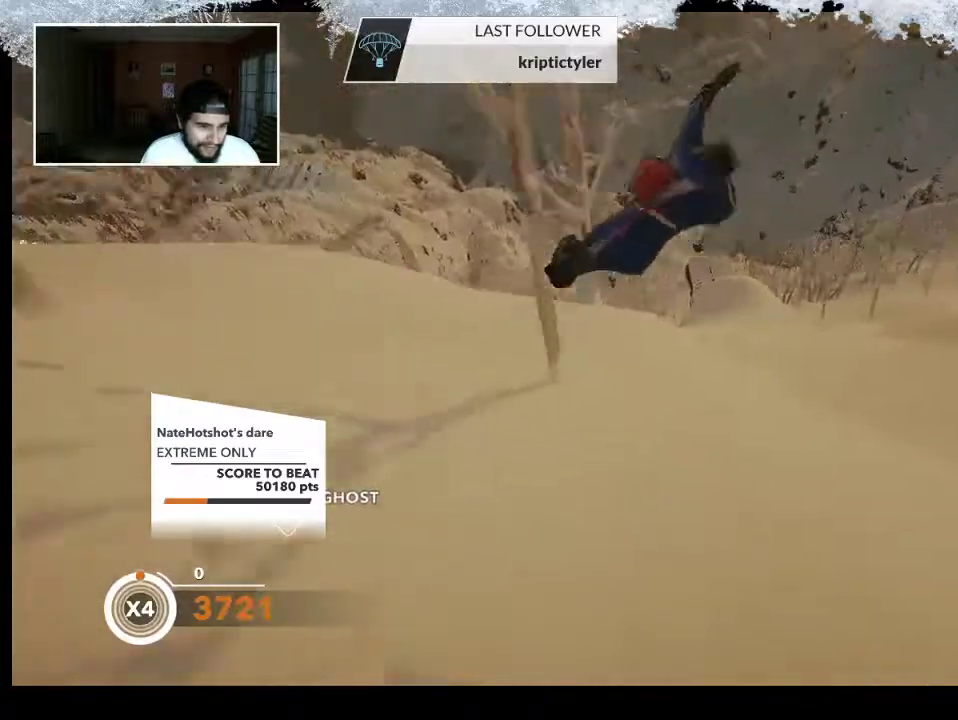
{"buttons": [], "left_stick": "left", "right_stick": "center", "events": [[333, "left_stick", "center"], [433, "left_stick", "left"]]}
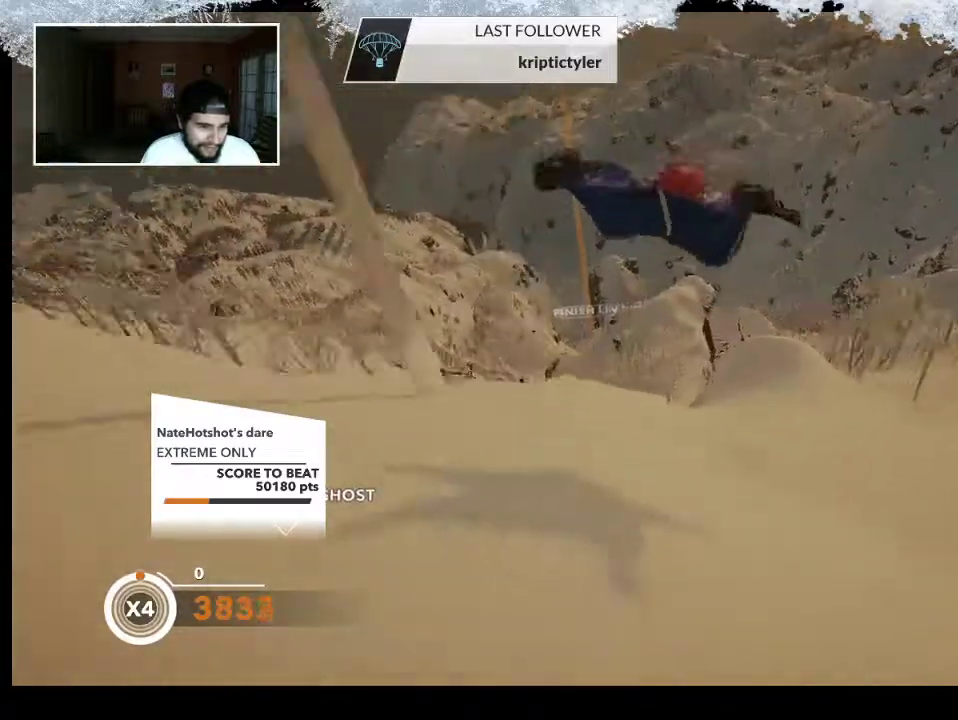
{"buttons": [], "left_stick": "down-left", "right_stick": "left", "events": [[367, "left_stick", "down-left"], [467, "right_stick", "left"]]}
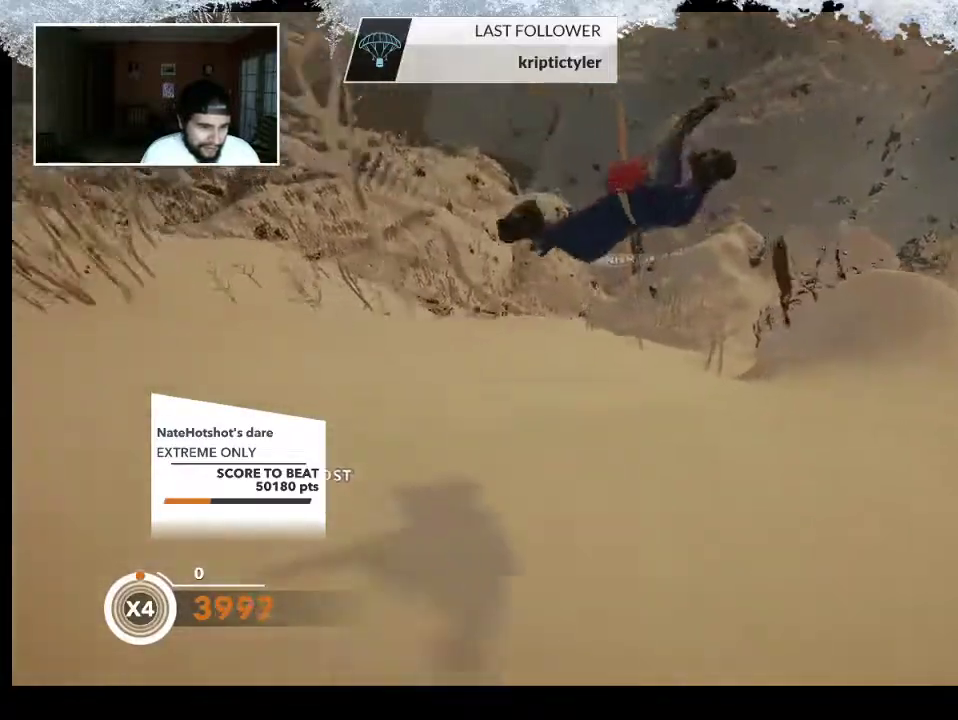
{"buttons": [], "left_stick": "down-left", "right_stick": "center", "events": [[367, "right_stick", "center"]]}
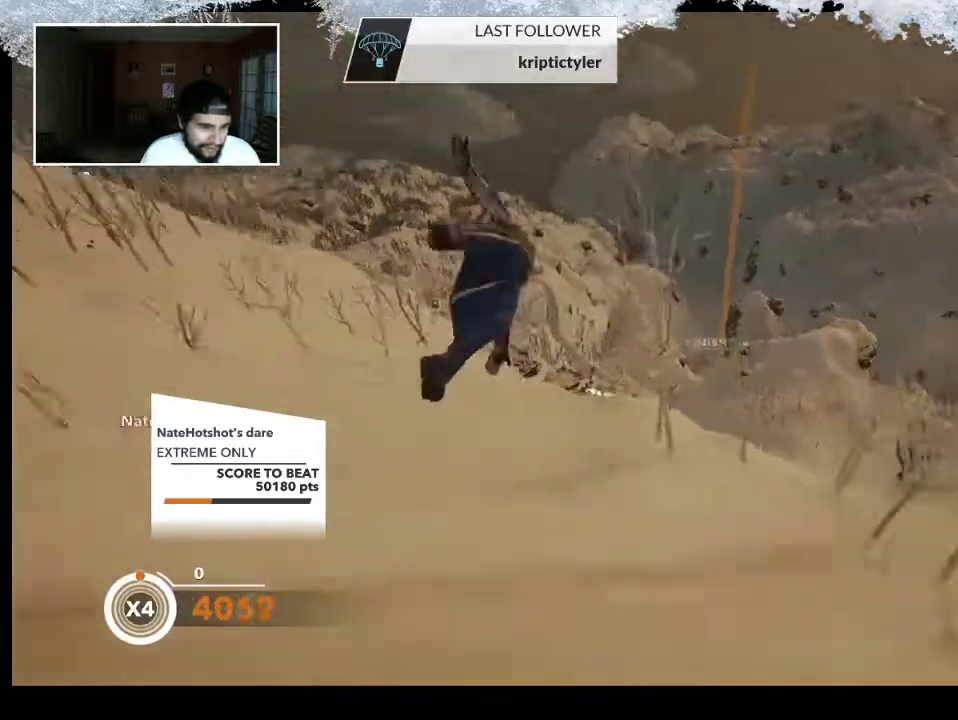
{"buttons": [], "left_stick": "center", "right_stick": "center", "events": [[67, "left_stick", "down-right"], [200, "left_stick", "center"]]}
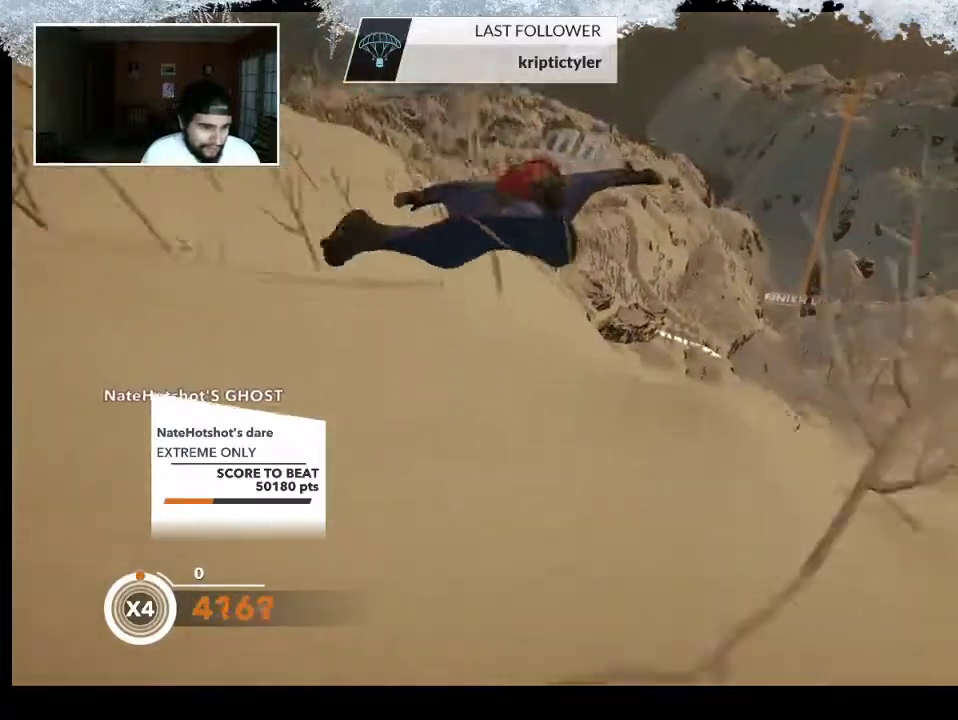
{"buttons": [], "left_stick": "down-left", "right_stick": "center", "events": [[33, "left_stick", "down-left"]]}
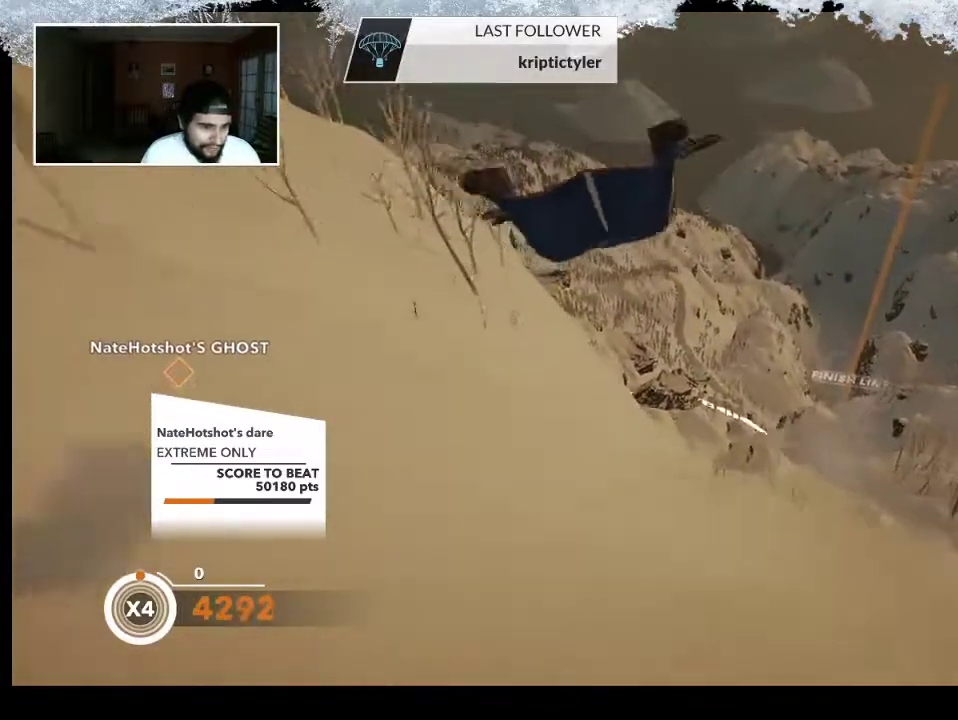
{"buttons": [], "left_stick": "right", "right_stick": "center", "events": [[100, "left_stick", "center"], [167, "left_stick", "right"]]}
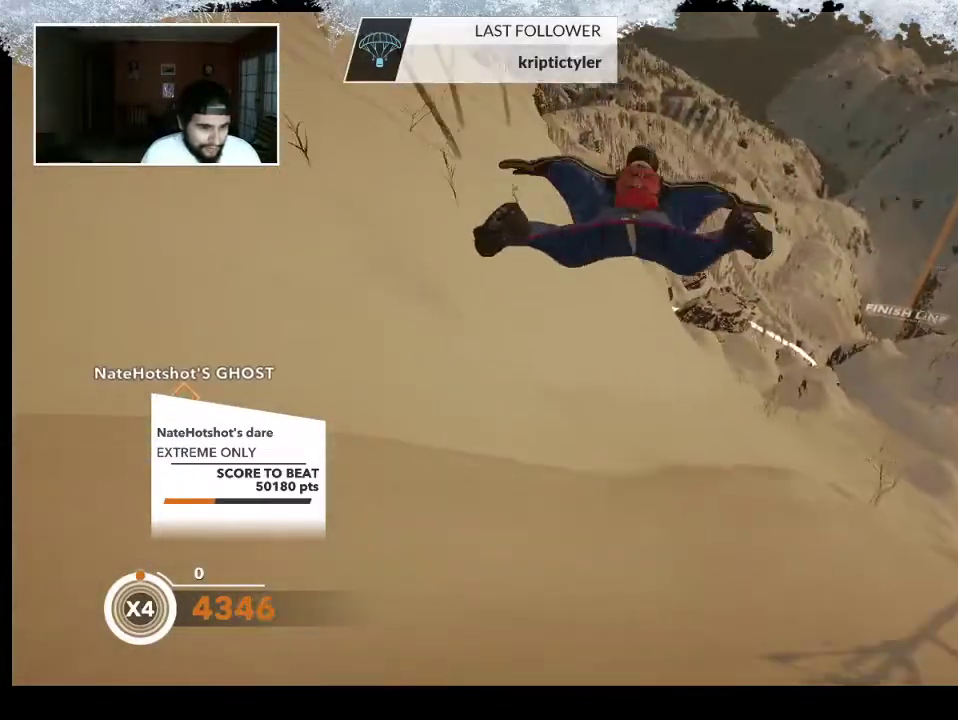
{"buttons": [], "left_stick": "right", "right_stick": "center", "events": []}
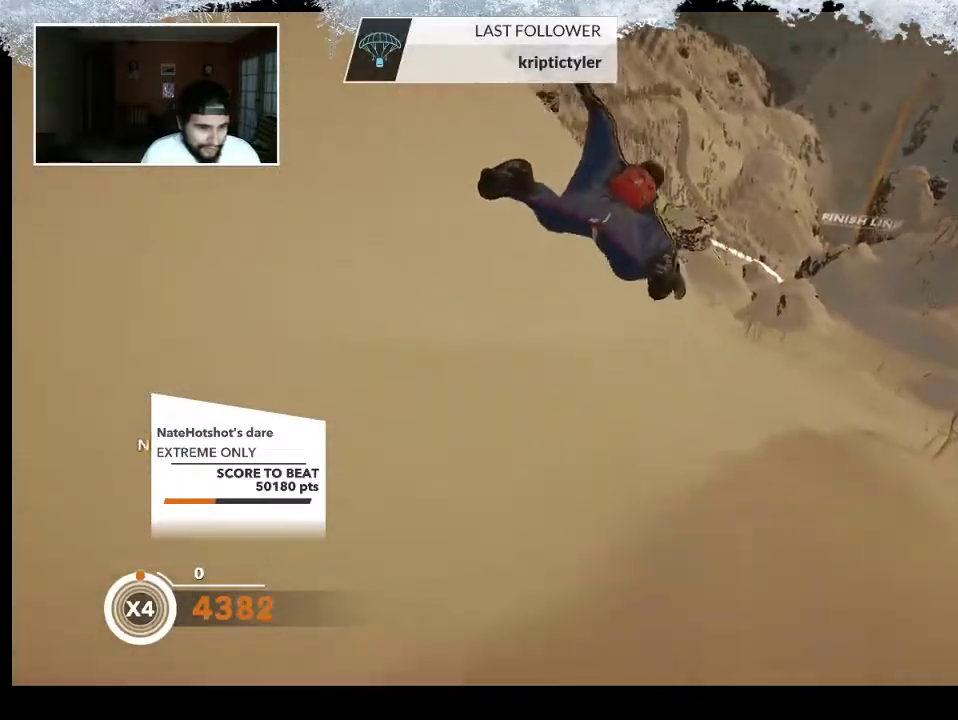
{"buttons": [], "left_stick": "down", "right_stick": "right", "events": [[367, "left_stick", "down-right"], [467, "left_stick", "down"], [467, "right_stick", "right"]]}
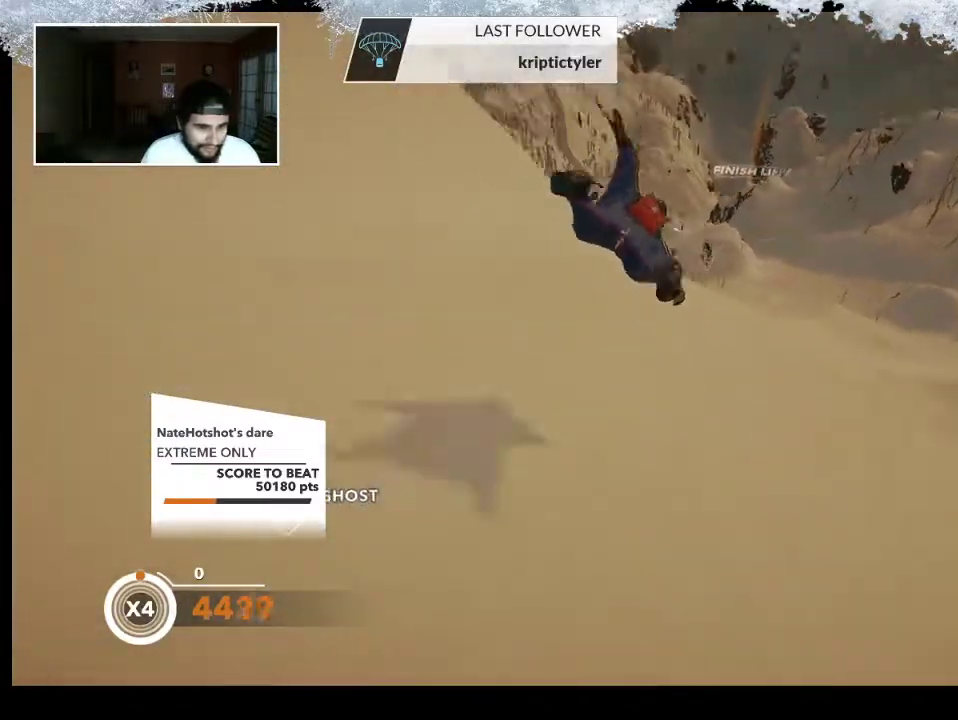
{"buttons": [], "left_stick": "down-right", "right_stick": "center", "events": [[267, "right_stick", "center"], [500, "left_stick", "down-right"]]}
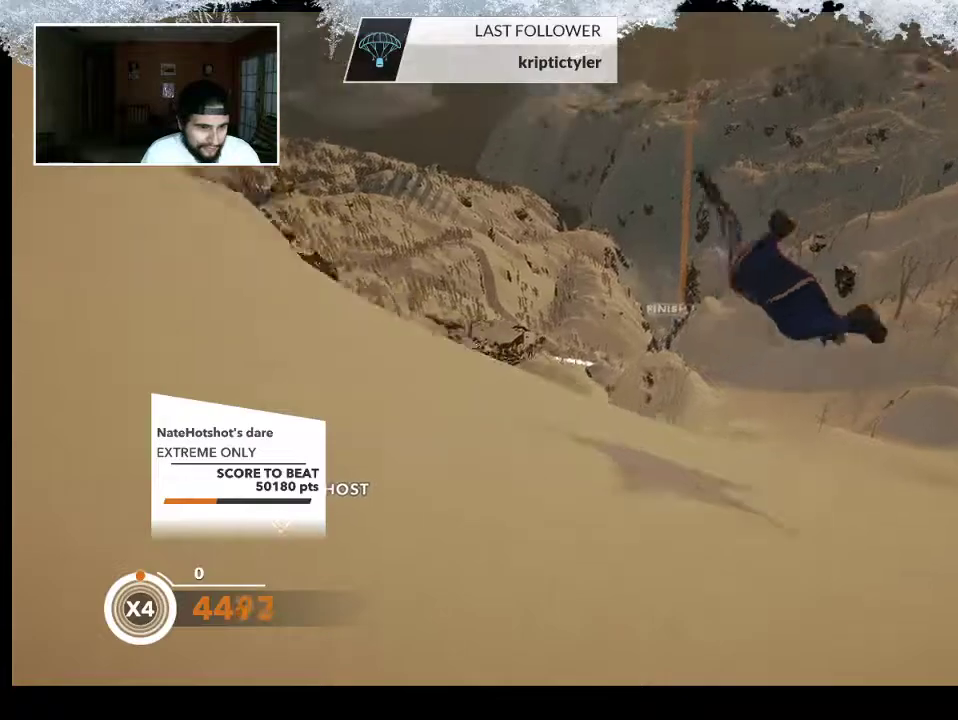
{"buttons": [], "left_stick": "center", "right_stick": "center", "events": [[100, "left_stick", "right"], [500, "left_stick", "center"]]}
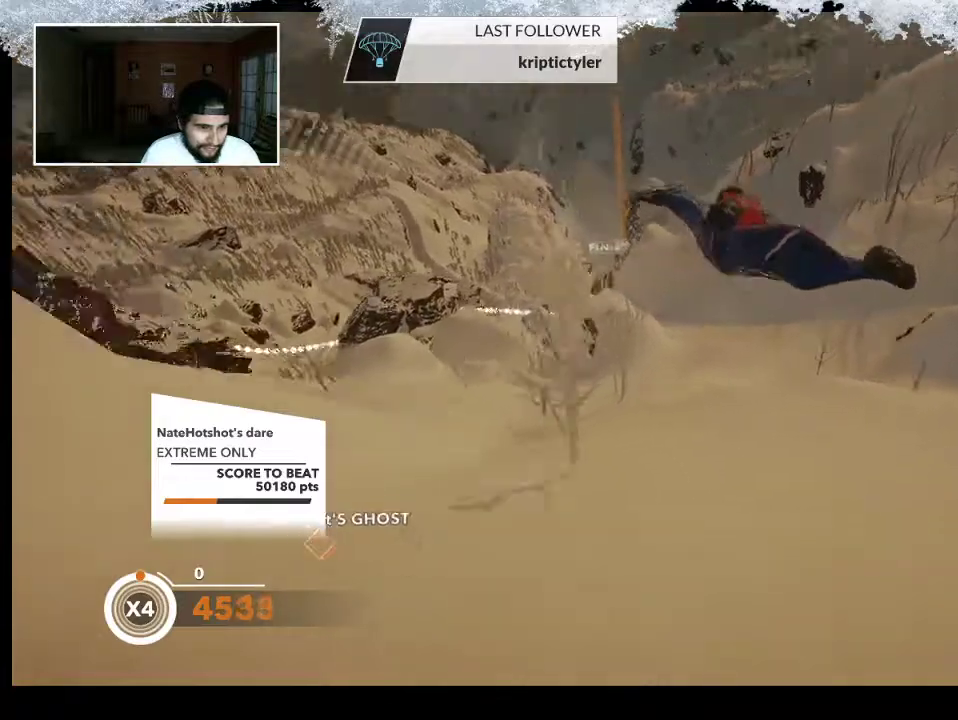
{"buttons": [], "left_stick": "left", "right_stick": "center", "events": [[167, "left_stick", "left"]]}
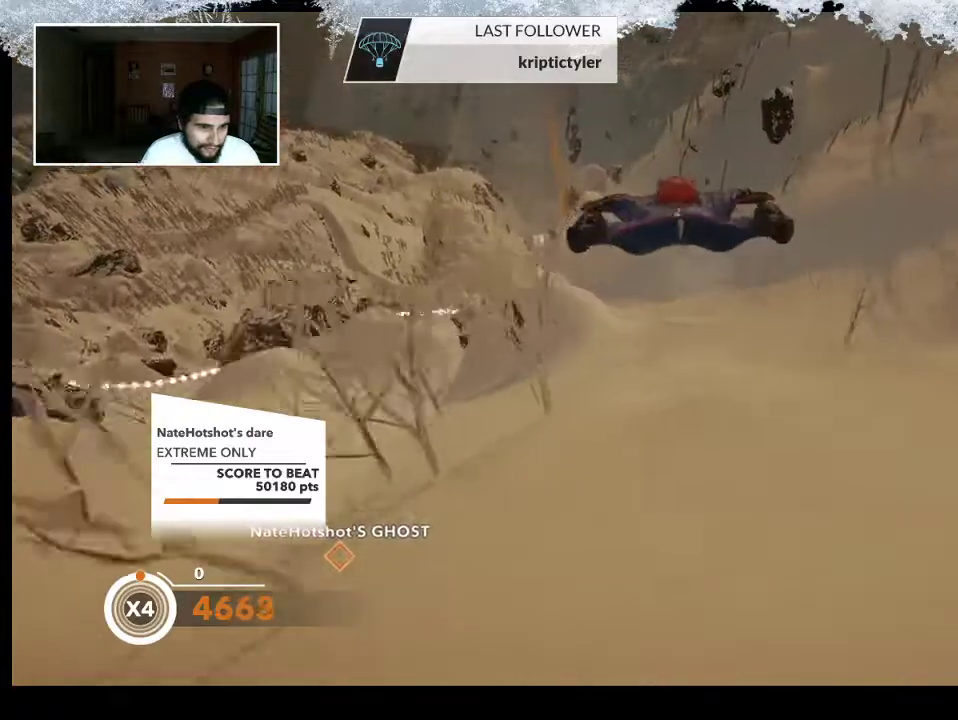
{"buttons": [], "left_stick": "down-left", "right_stick": "center", "events": [[67, "left_stick", "center"], [267, "left_stick", "down-left"]]}
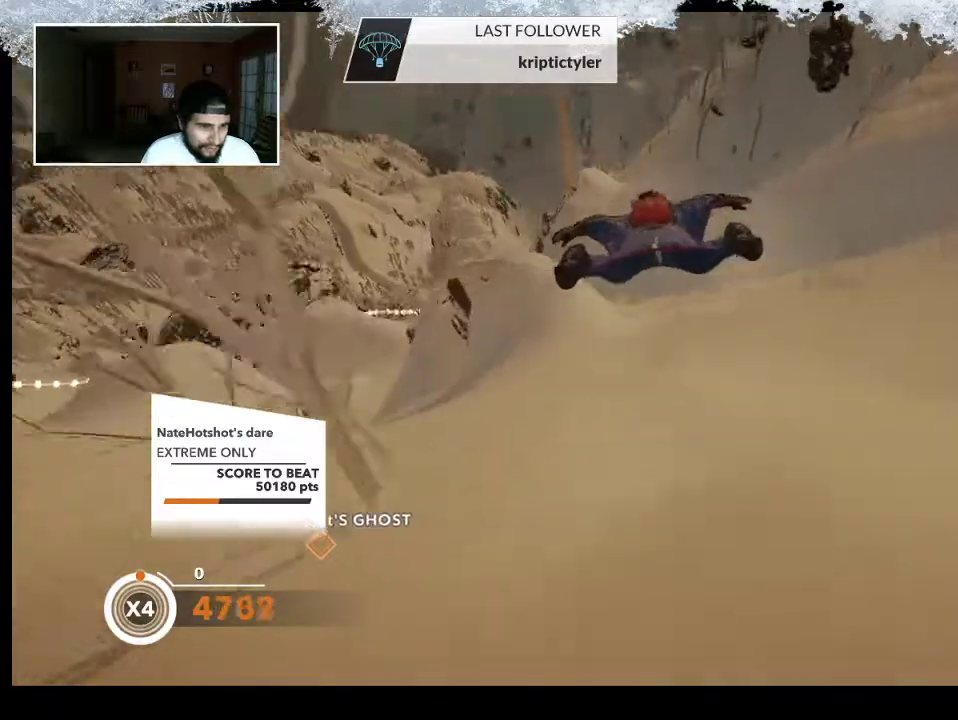
{"buttons": [], "left_stick": "down-left", "right_stick": "center", "events": []}
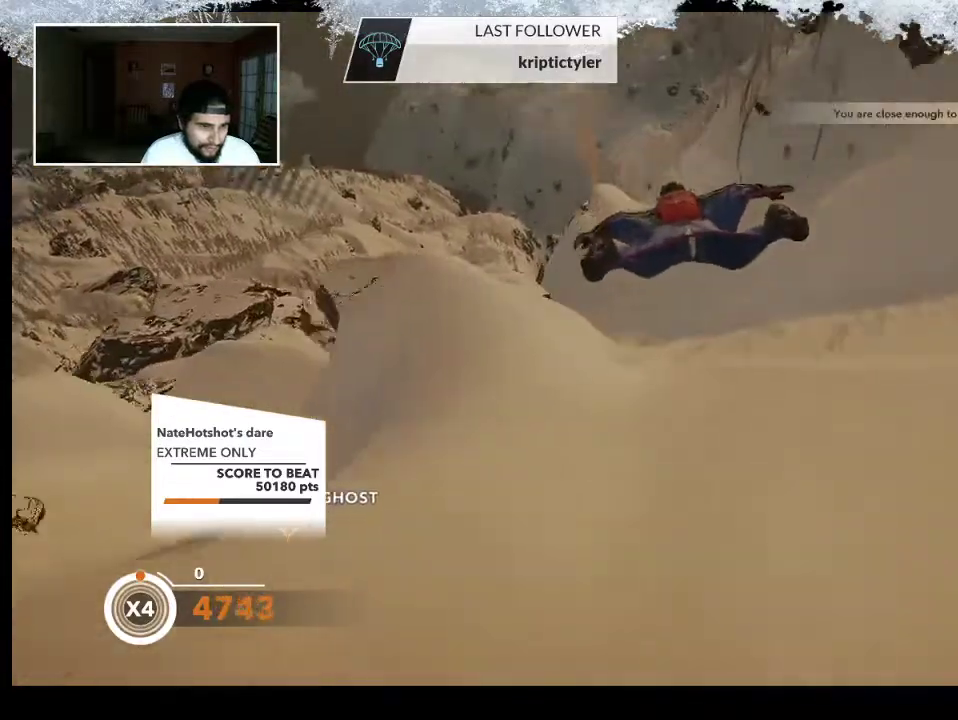
{"buttons": [], "left_stick": "down", "right_stick": "center", "events": [[300, "left_stick", "down"]]}
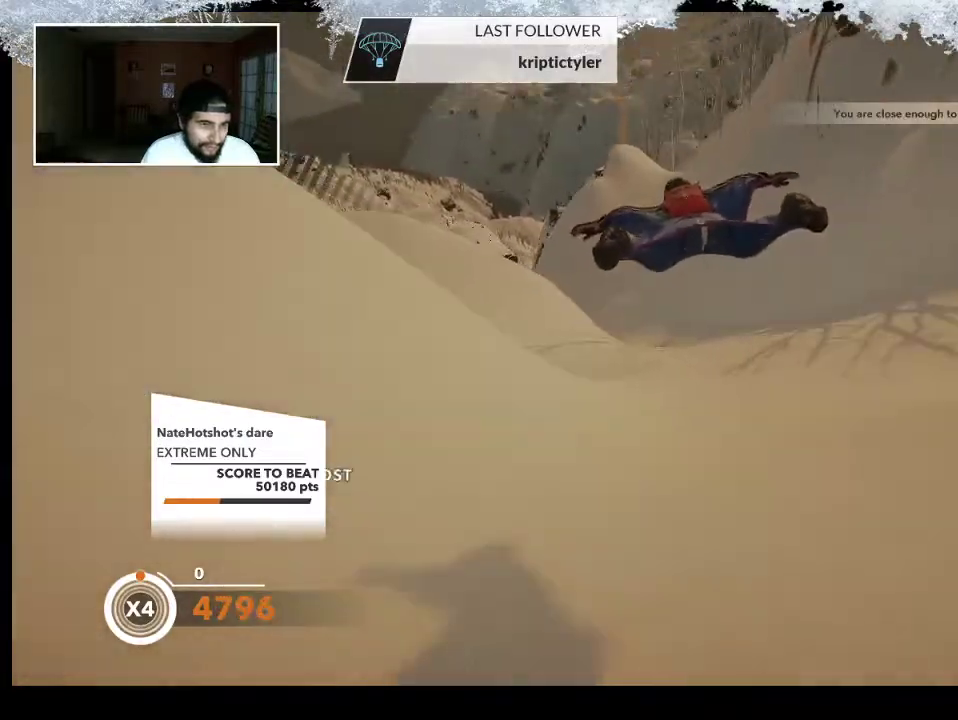
{"buttons": [], "left_stick": "down-left", "right_stick": "center", "events": [[167, "left_stick", "down-left"]]}
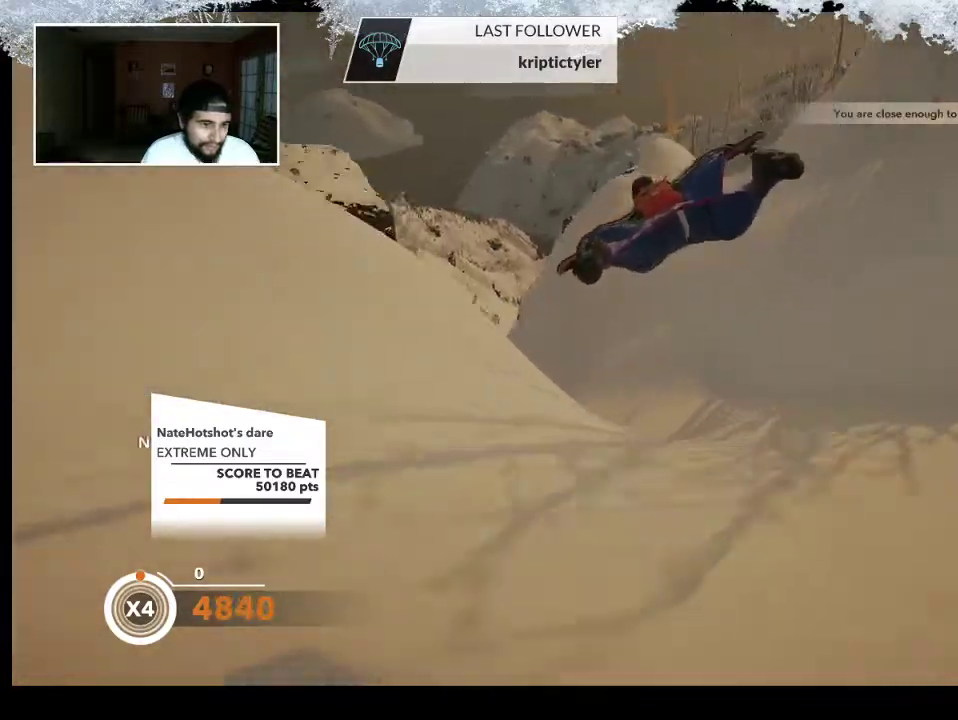
{"buttons": [], "left_stick": "down-left", "right_stick": "left", "events": [[167, "right_stick", "left"]]}
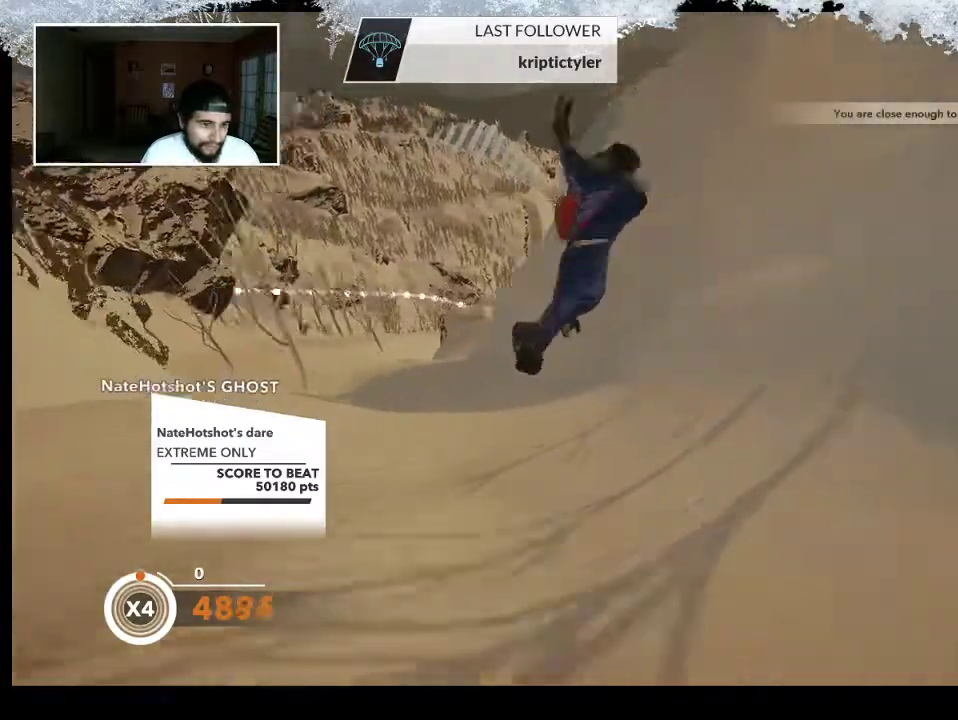
{"buttons": ["R1"], "left_stick": "down-left", "right_stick": "up-left", "events": [[67, "right_stick", "up-left"], [433, "R1", "down"]]}
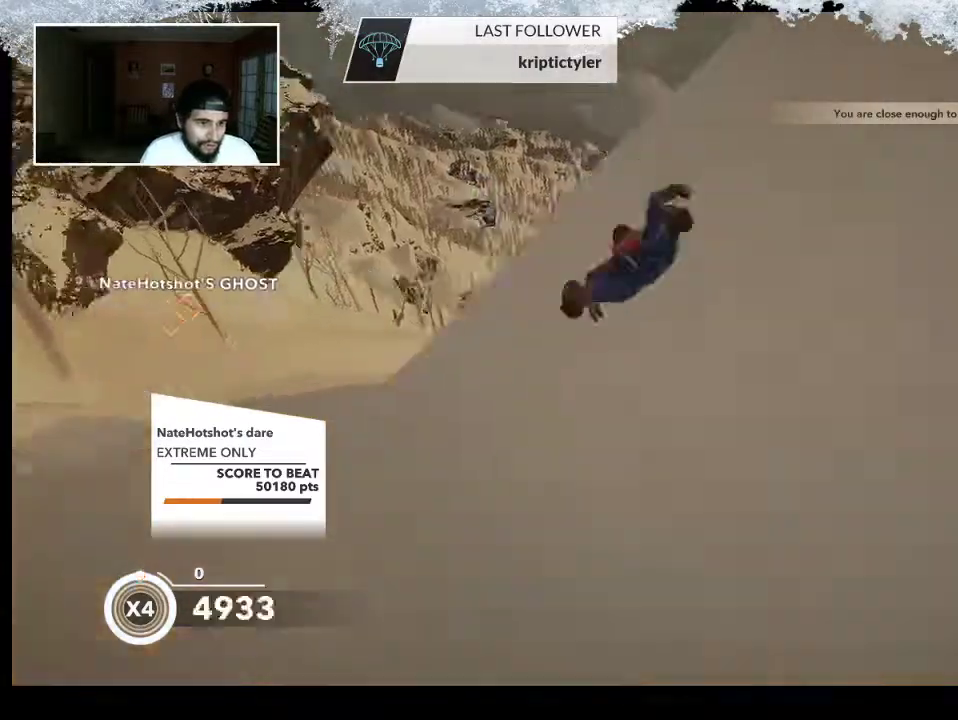
{"buttons": [], "left_stick": "center", "right_stick": "center", "events": [[133, "R1", "up"], [233, "left_stick", "center"], [300, "right_stick", "center"]]}